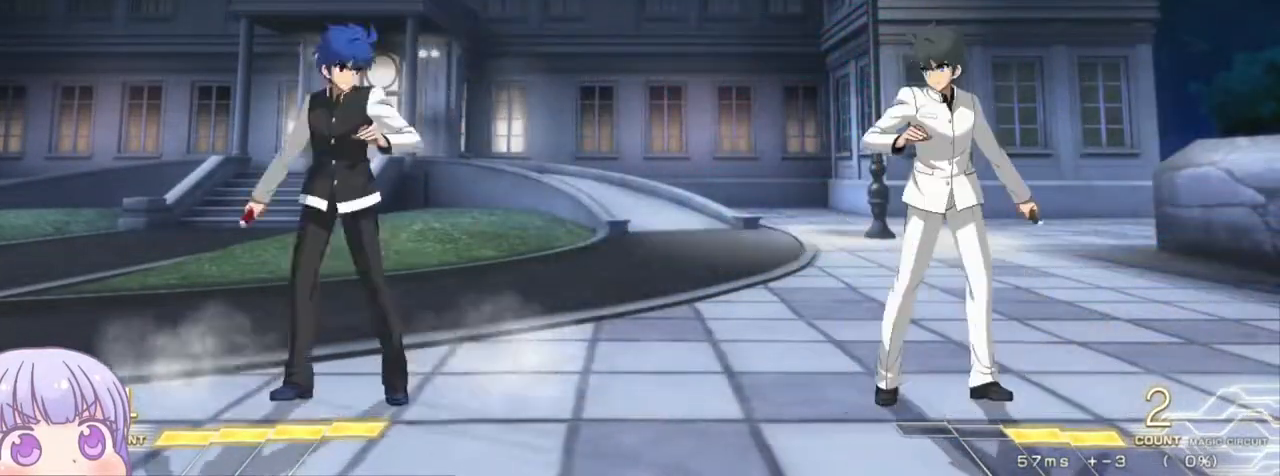
Gameplay with a controller (arcade stick); each line is a JSON object with the inputs held at the frame after it (dt_ms = milliseconds from this image to that frame). "events" lists button and stick changes between this image and that frame as [ms after this image, input, new state], when the widget could be followed in between. Not read: L3 R3.
{"dt_ms": 500, "buttons": [], "left_stick": "left", "events": [[167, "left_stick", "left"]]}
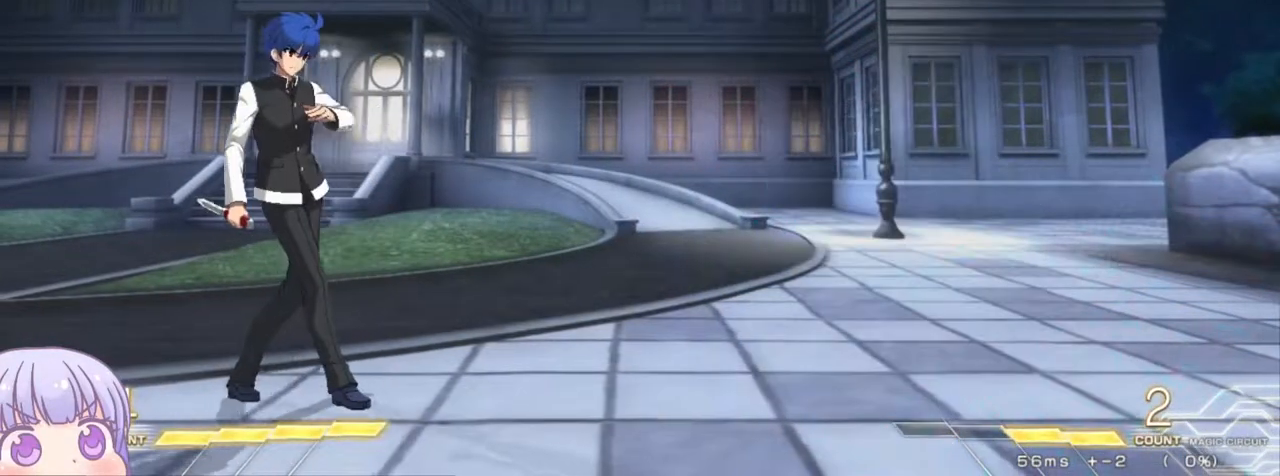
{"dt_ms": 500, "buttons": [], "left_stick": "center", "events": [[117, "left_stick", "center"], [167, "left_stick", "right"], [183, "CIRCLE", "down"], [250, "CIRCLE", "up"], [267, "left_stick", "center"], [317, "left_stick", "down"], [400, "left_stick", "left"], [433, "SQUARE", "down"], [467, "left_stick", "center"], [483, "SQUARE", "up"]]}
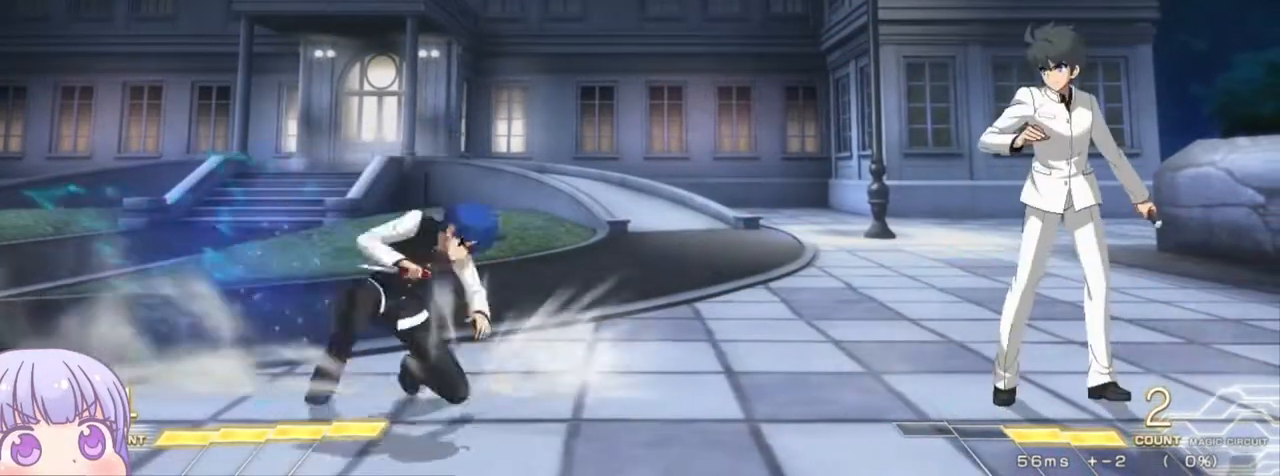
{"dt_ms": 500, "buttons": [], "left_stick": "up-right", "events": [[483, "left_stick", "up-right"]]}
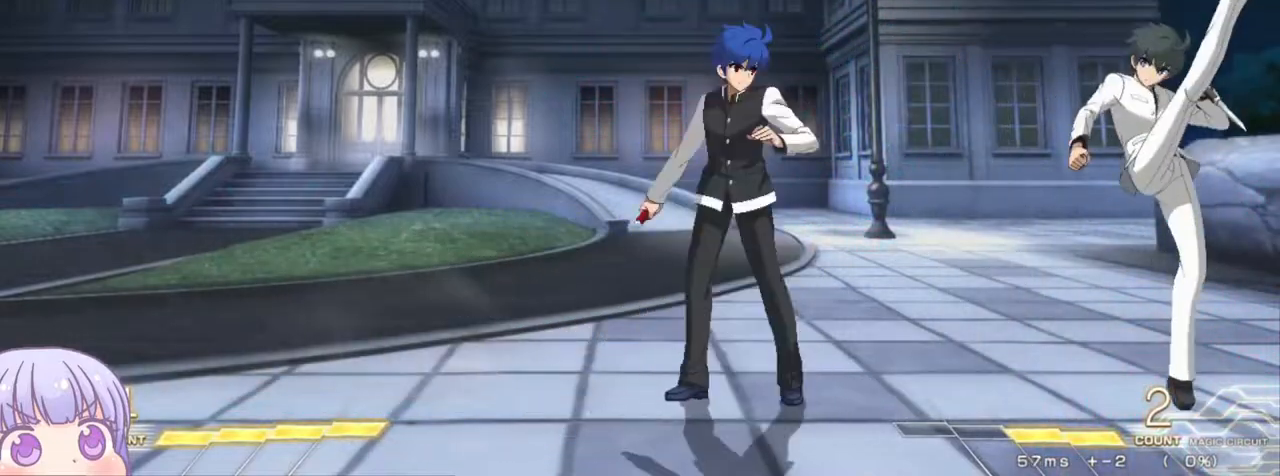
{"dt_ms": 500, "buttons": ["TRIANGLE"], "left_stick": "center", "events": [[67, "SQUARE", "down"], [117, "SQUARE", "up"], [117, "left_stick", "center"], [450, "TRIANGLE", "down"]]}
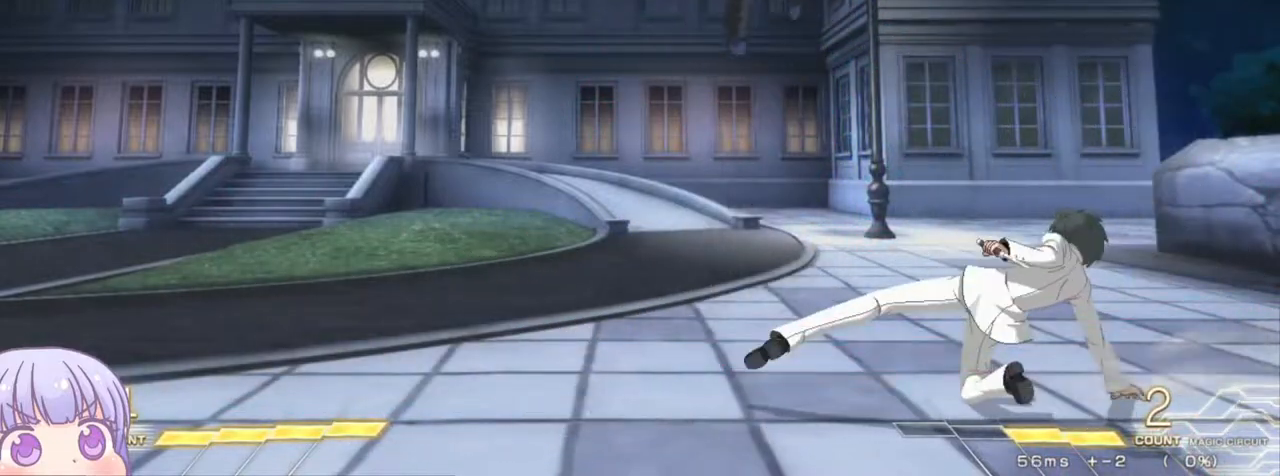
{"dt_ms": 500, "buttons": [], "left_stick": "left", "events": [[17, "TRIANGLE", "up"], [183, "left_stick", "down"], [283, "R1", "down"], [350, "R1", "up"], [483, "left_stick", "left"]]}
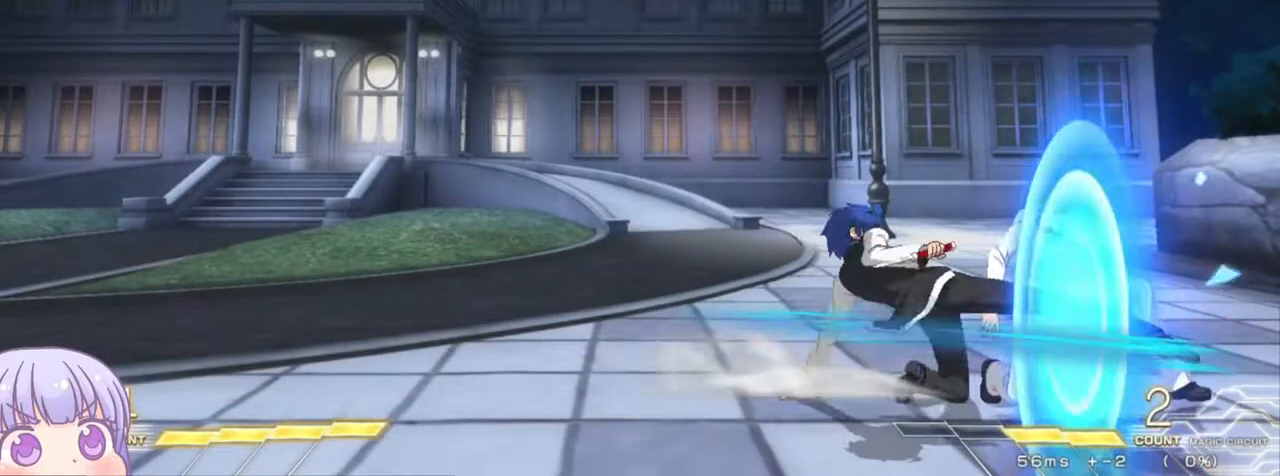
{"dt_ms": 500, "buttons": [], "left_stick": "center", "events": [[33, "TRIANGLE", "down"], [50, "left_stick", "center"], [100, "TRIANGLE", "up"]]}
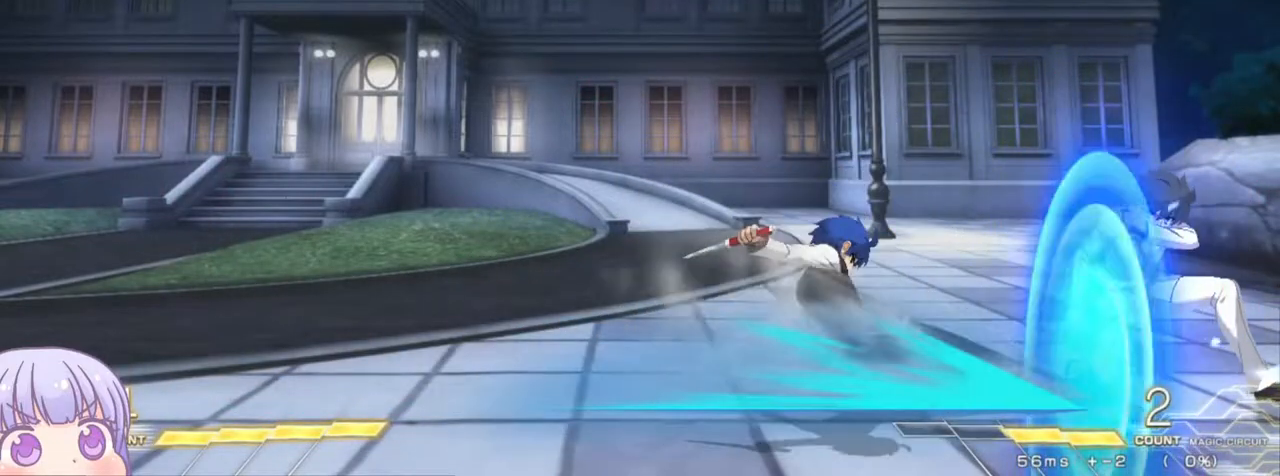
{"dt_ms": 500, "buttons": ["SQUARE"], "left_stick": "down", "events": [[150, "left_stick", "down"], [267, "SQUARE", "down"], [333, "SQUARE", "up"], [450, "SQUARE", "down"]]}
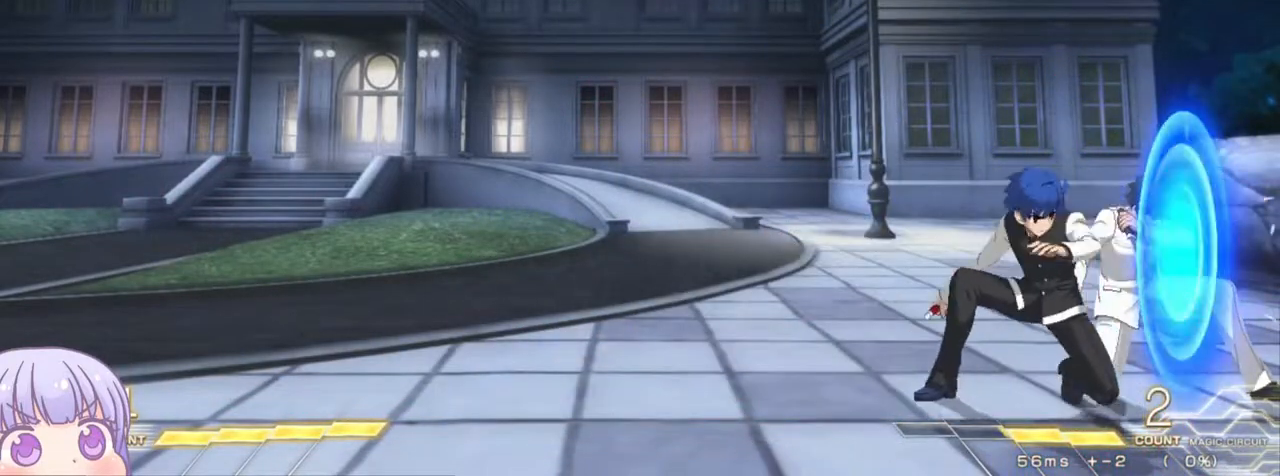
{"dt_ms": 500, "buttons": ["R1"], "left_stick": "center", "events": [[17, "SQUARE", "up"], [133, "SQUARE", "down"], [200, "SQUARE", "up"], [383, "left_stick", "center"], [500, "R1", "down"]]}
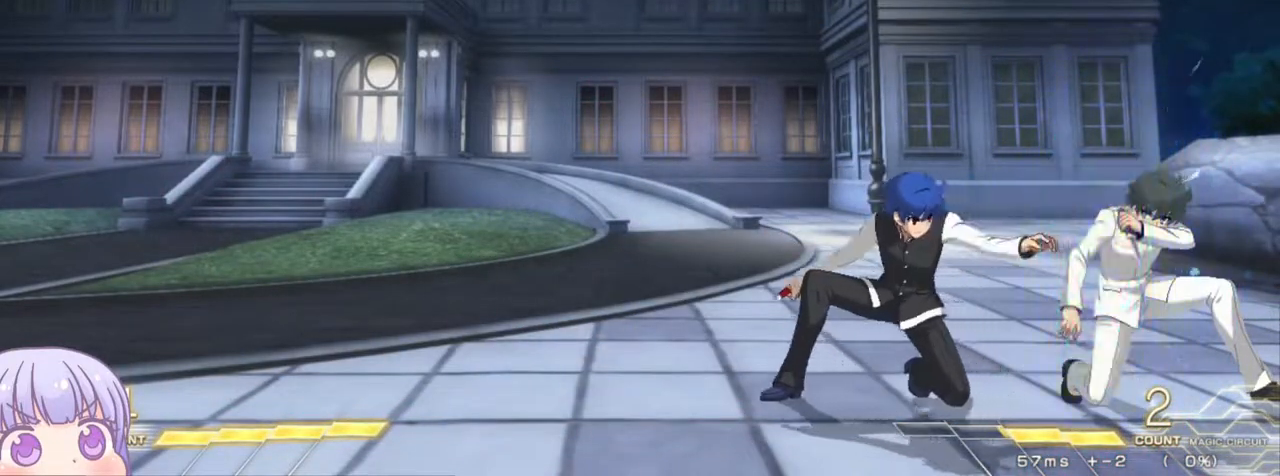
{"dt_ms": 500, "buttons": [], "left_stick": "down", "events": [[200, "left_stick", "down"], [217, "R1", "up"]]}
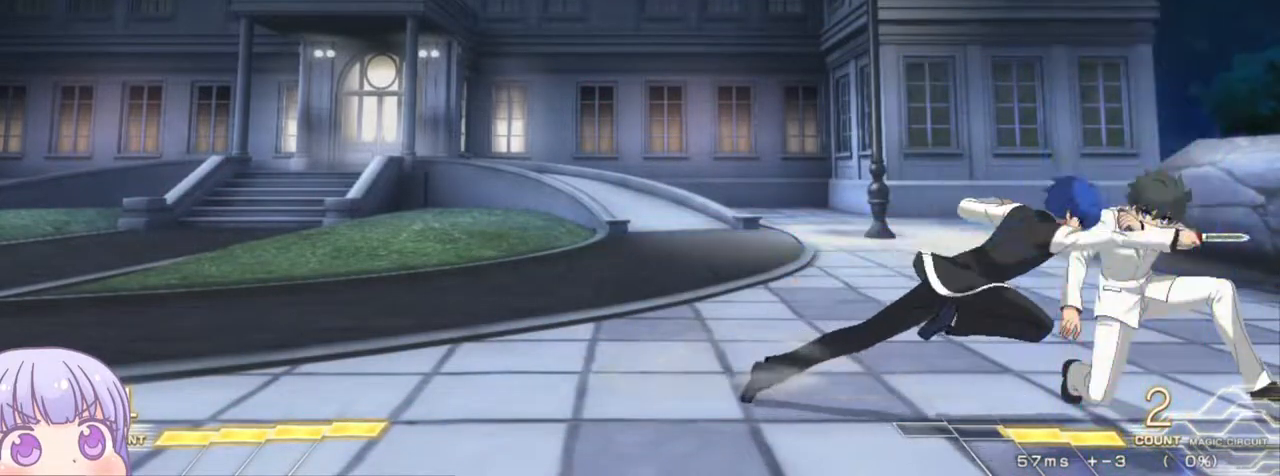
{"dt_ms": 500, "buttons": [], "left_stick": "down", "events": [[83, "R1", "down"], [150, "R1", "up"], [233, "left_stick", "center"], [333, "left_stick", "down"], [400, "TRIANGLE", "down"], [467, "TRIANGLE", "up"]]}
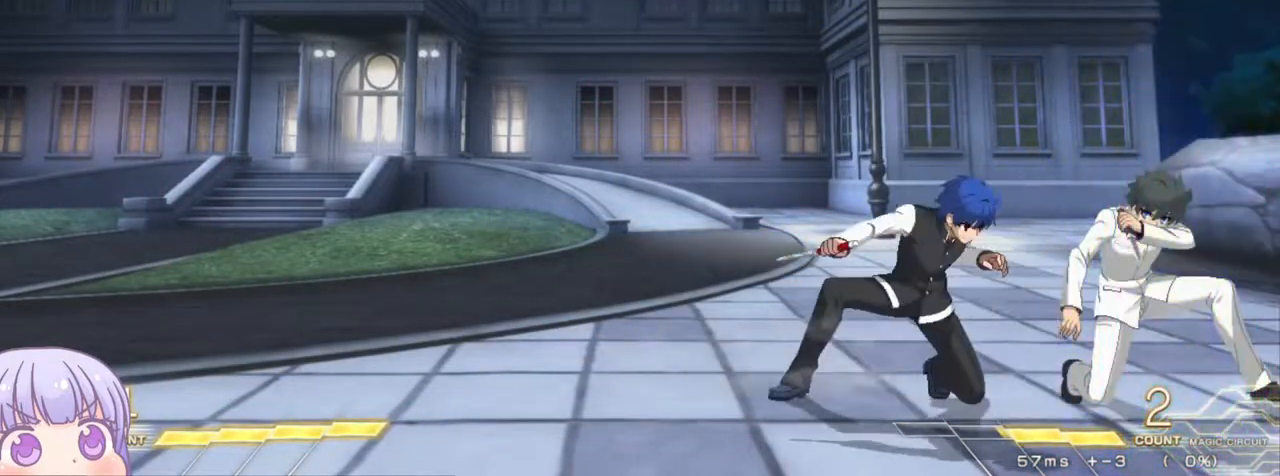
{"dt_ms": 500, "buttons": [], "left_stick": "center", "events": [[33, "left_stick", "center"]]}
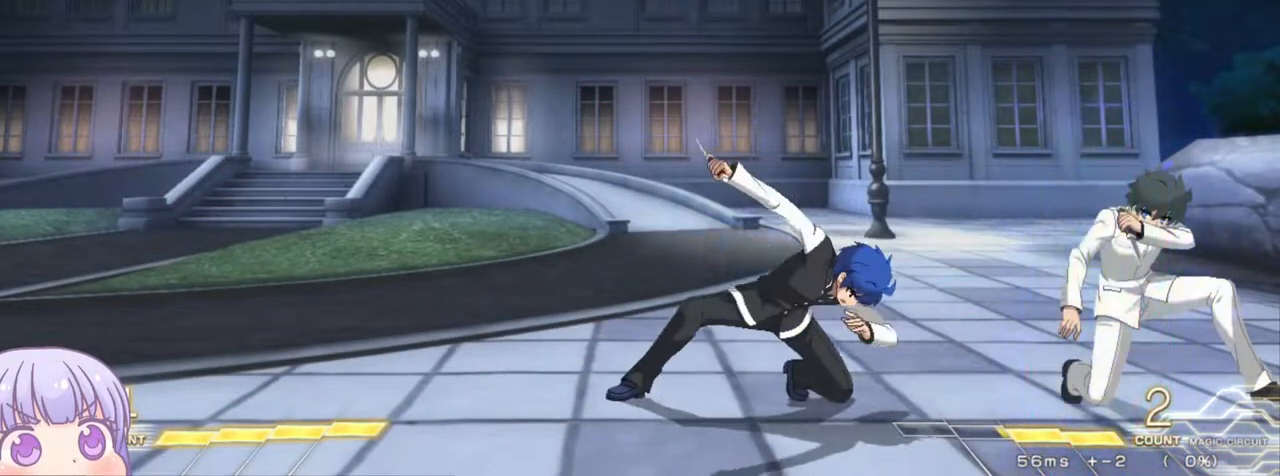
{"dt_ms": 500, "buttons": [], "left_stick": "center", "events": [[133, "left_stick", "down"], [267, "SQUARE", "down"], [267, "left_stick", "center"], [300, "SQUARE", "up"]]}
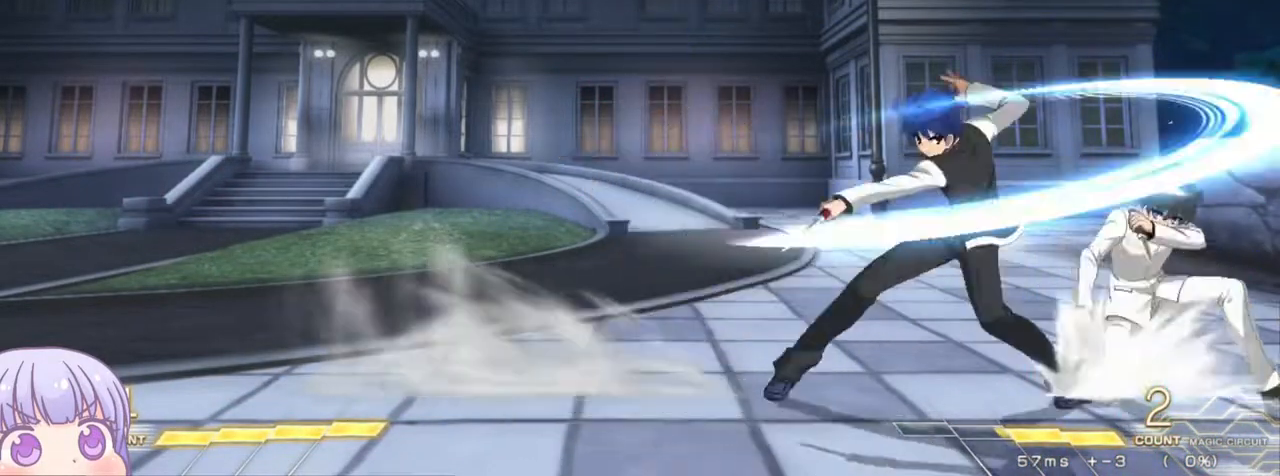
{"dt_ms": 500, "buttons": [], "left_stick": "center", "events": [[100, "R1", "down"], [100, "TRIANGLE", "down"], [133, "R1", "up"], [133, "TRIANGLE", "up"]]}
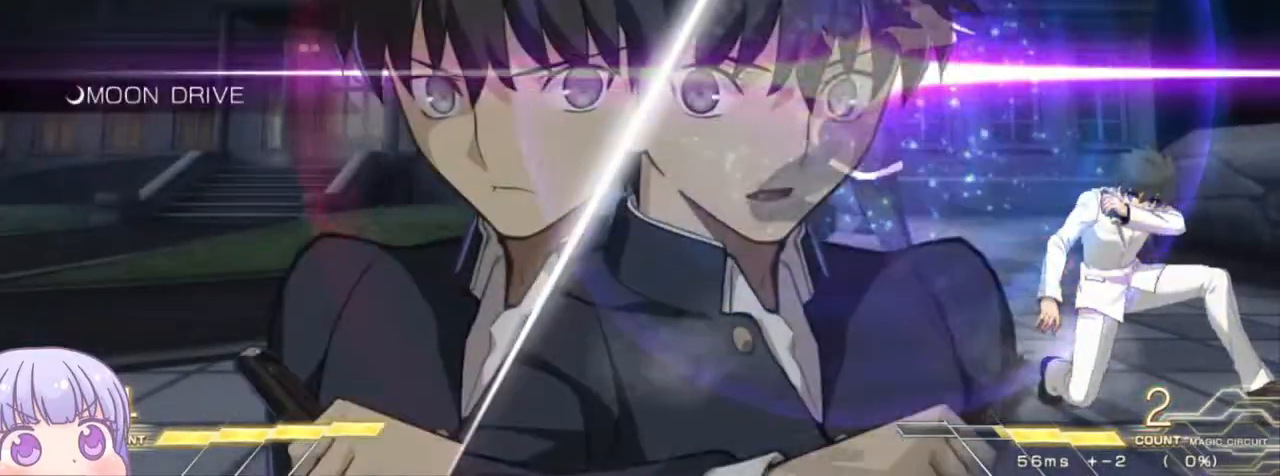
{"dt_ms": 500, "buttons": [], "left_stick": "up-right", "events": [[267, "left_stick", "right"], [317, "CIRCLE", "down"], [417, "CIRCLE", "up"], [500, "left_stick", "up-right"]]}
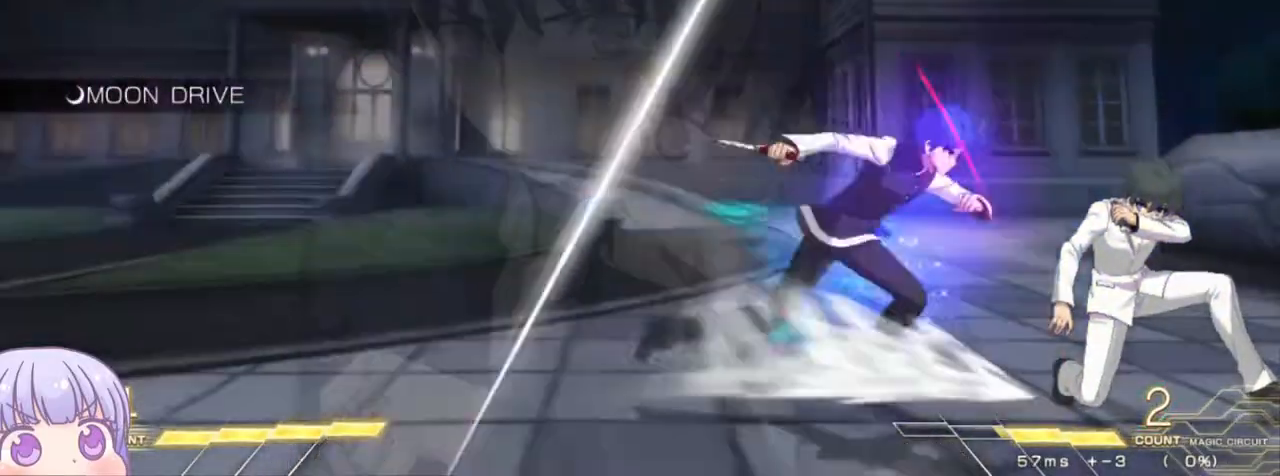
{"dt_ms": 500, "buttons": [], "left_stick": "center", "events": [[117, "CIRCLE", "down"], [133, "left_stick", "left"], [217, "CIRCLE", "up"], [283, "left_stick", "center"], [367, "TRIANGLE", "down"], [417, "TRIANGLE", "up"]]}
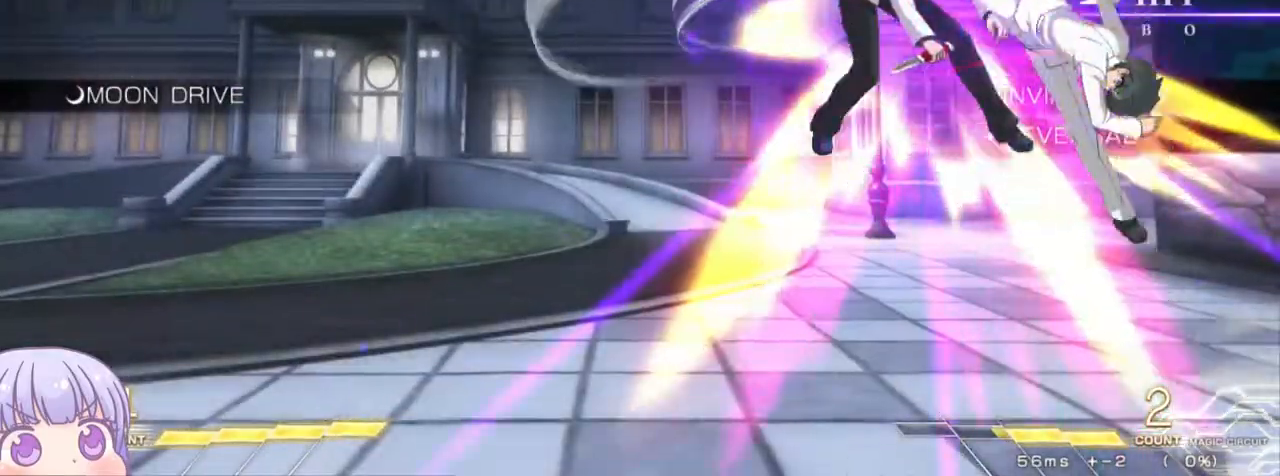
{"dt_ms": 500, "buttons": ["SQUARE"], "left_stick": "left", "events": [[150, "left_stick", "left"], [200, "SQUARE", "down"]]}
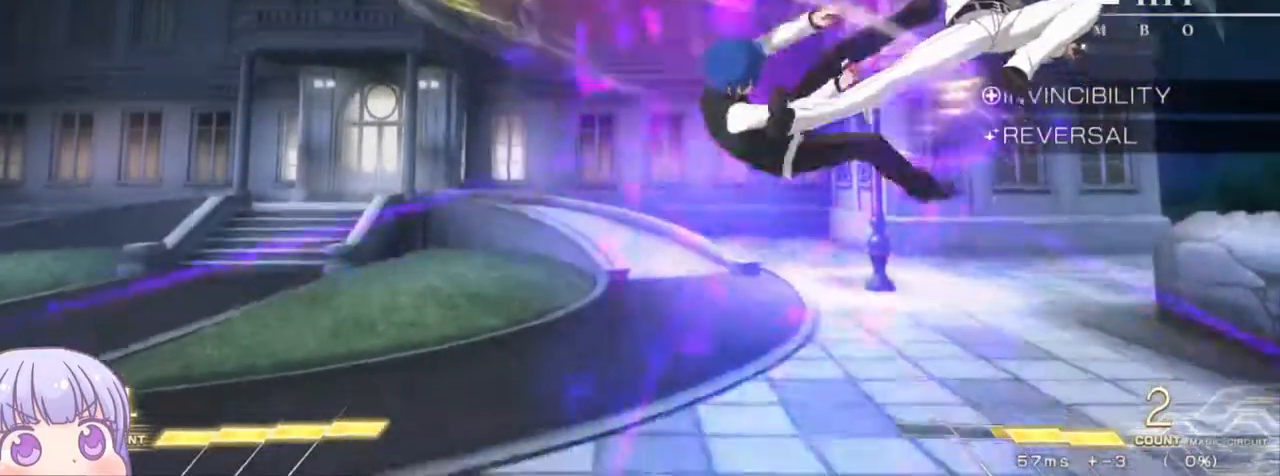
{"dt_ms": 500, "buttons": ["SQUARE"], "left_stick": "left", "events": []}
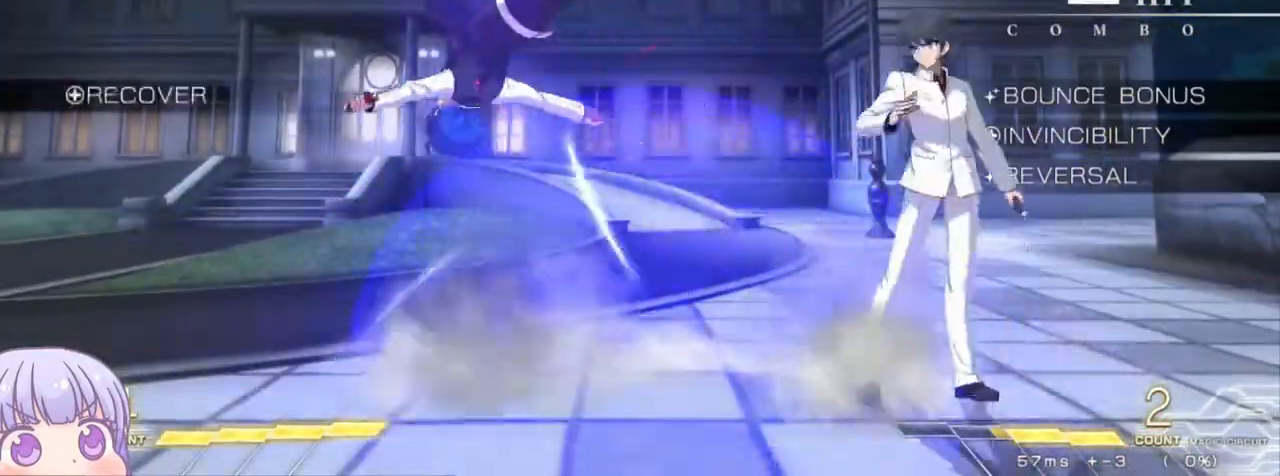
{"dt_ms": 500, "buttons": [], "left_stick": "down-right", "events": [[67, "left_stick", "center"], [100, "SQUARE", "up"], [200, "left_stick", "down-left"], [450, "left_stick", "down-right"]]}
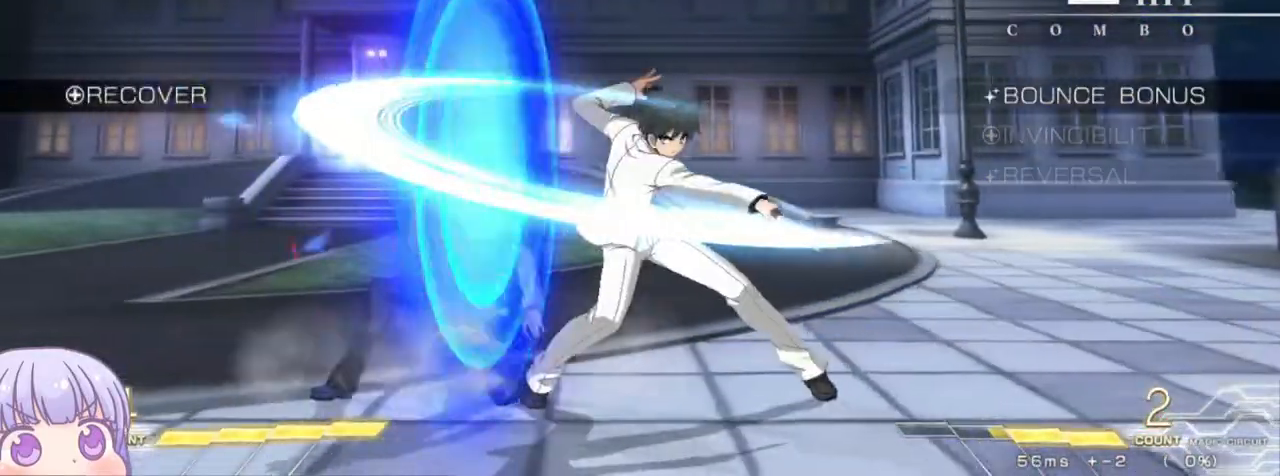
{"dt_ms": 500, "buttons": [], "left_stick": "right", "events": [[33, "left_stick", "down-left"], [500, "left_stick", "right"]]}
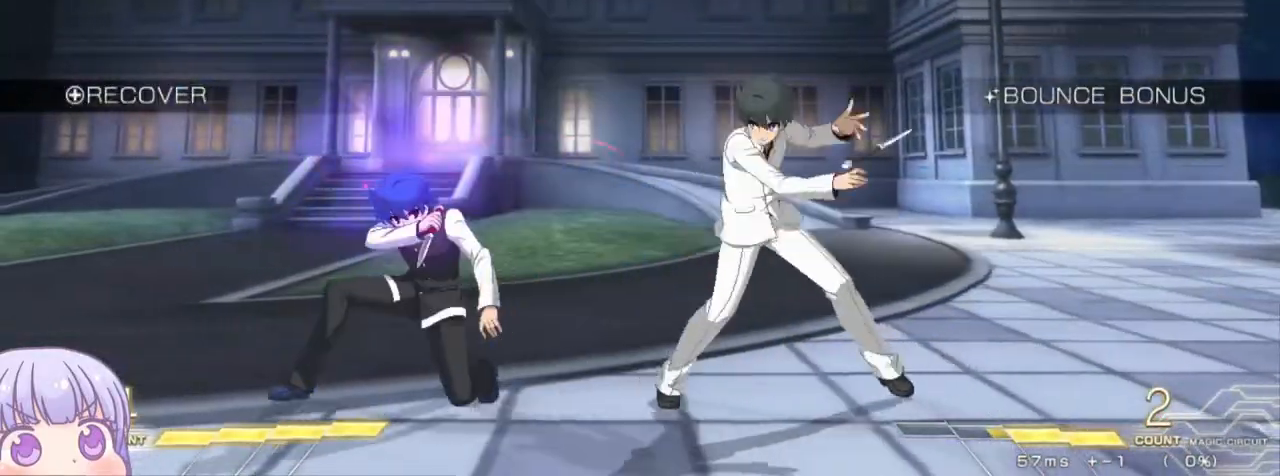
{"dt_ms": 500, "buttons": ["TRIANGLE", "R1"], "left_stick": "down-right", "events": [[33, "CIRCLE", "down"], [100, "CIRCLE", "up"], [133, "left_stick", "down-left"], [450, "left_stick", "down-right"], [500, "R1", "down"], [500, "TRIANGLE", "down"]]}
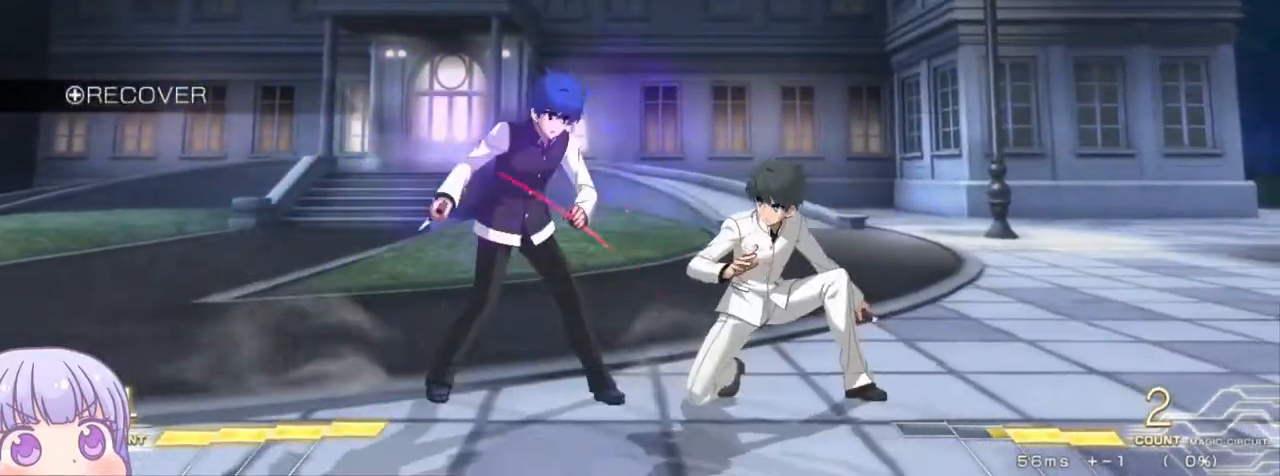
{"dt_ms": 500, "buttons": [], "left_stick": "center", "events": [[33, "R1", "up"], [50, "TRIANGLE", "up"], [133, "left_stick", "center"]]}
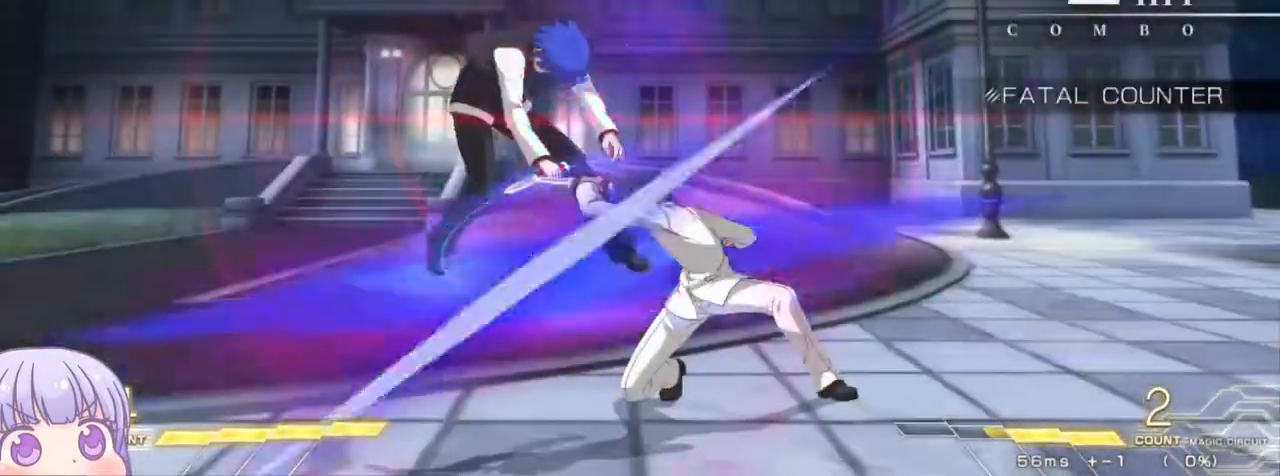
{"dt_ms": 500, "buttons": ["SQUARE"], "left_stick": "center", "events": [[100, "left_stick", "left"], [167, "SQUARE", "down"], [300, "left_stick", "center"]]}
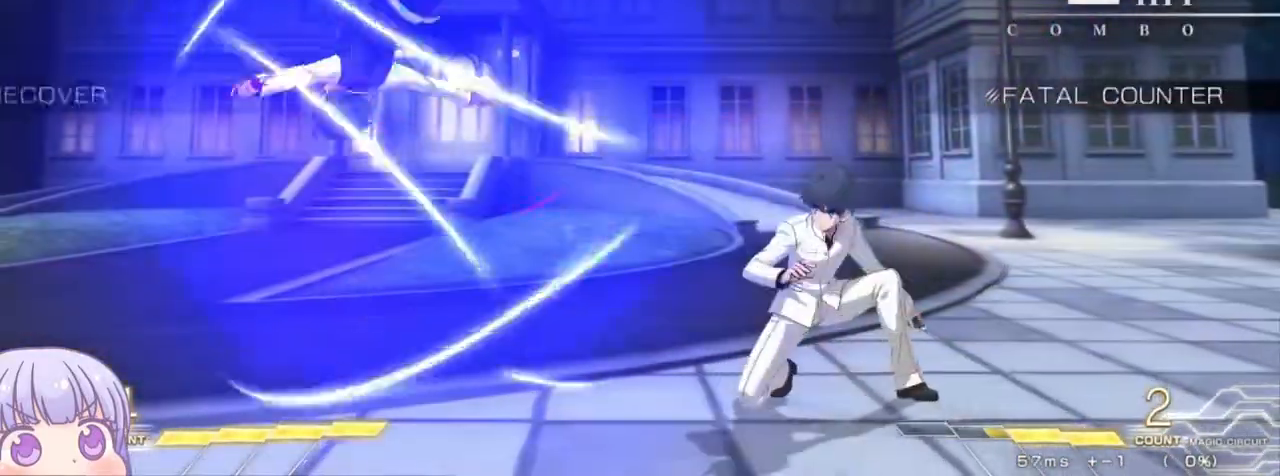
{"dt_ms": 500, "buttons": [], "left_stick": "center", "events": [[217, "SQUARE", "up"], [267, "left_stick", "down-right"], [317, "R1", "down"], [317, "TRIANGLE", "down"], [367, "R1", "up"], [367, "TRIANGLE", "up"], [417, "left_stick", "center"]]}
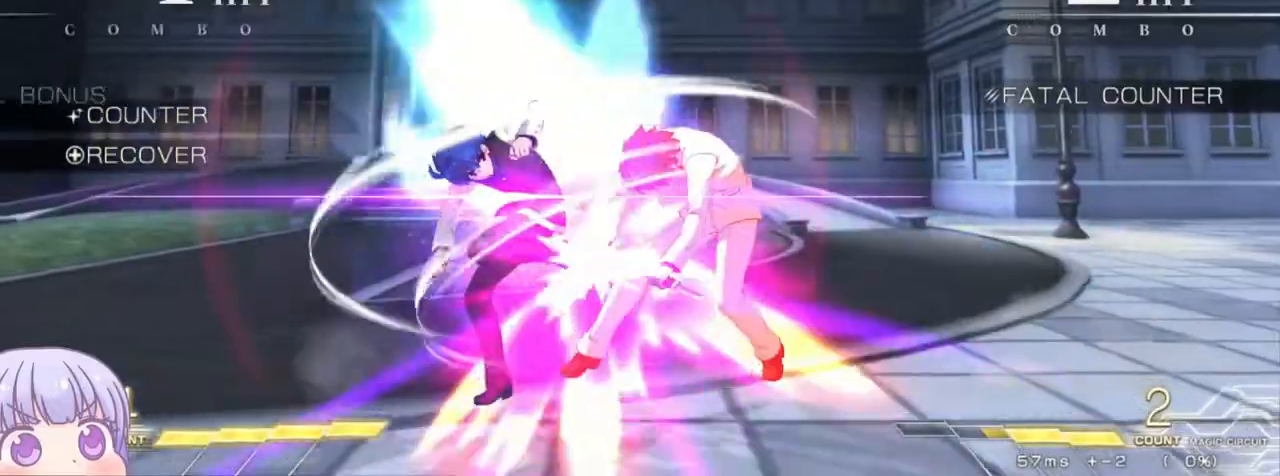
{"dt_ms": 500, "buttons": [], "left_stick": "center", "events": []}
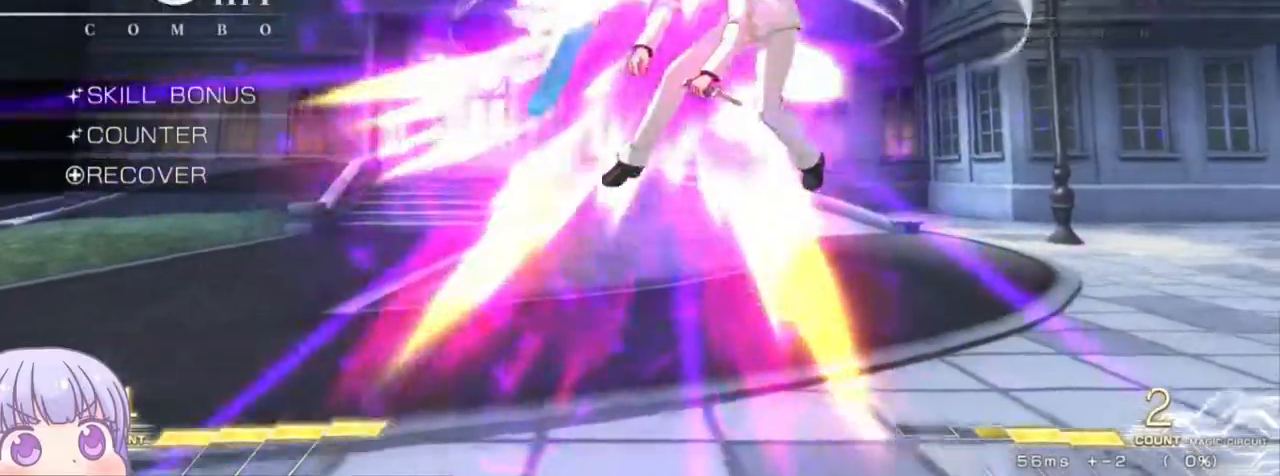
{"dt_ms": 1000, "buttons": ["TRIANGLE"], "left_stick": "center"}
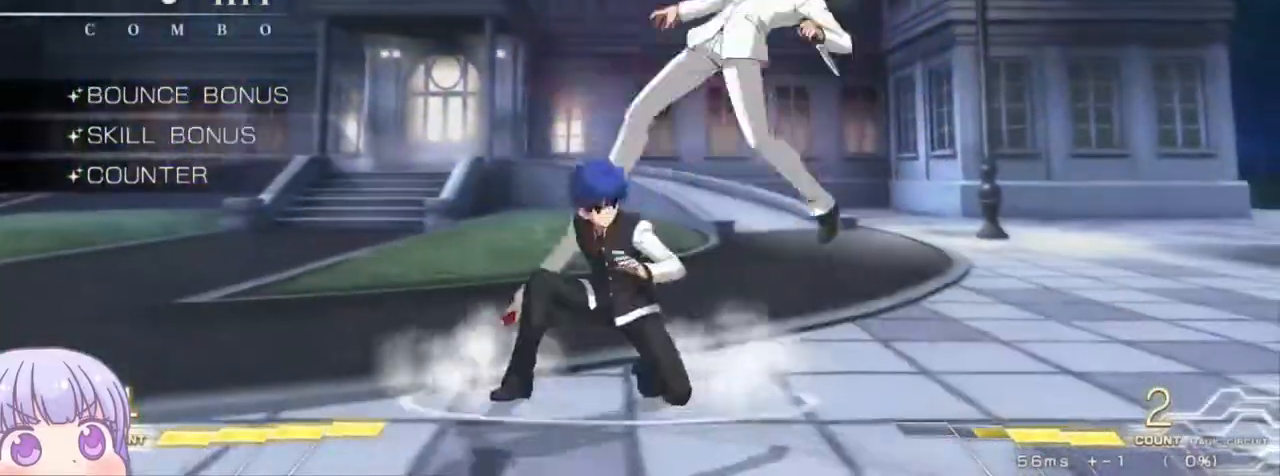
{"dt_ms": 1000, "buttons": [], "left_stick": "center"}
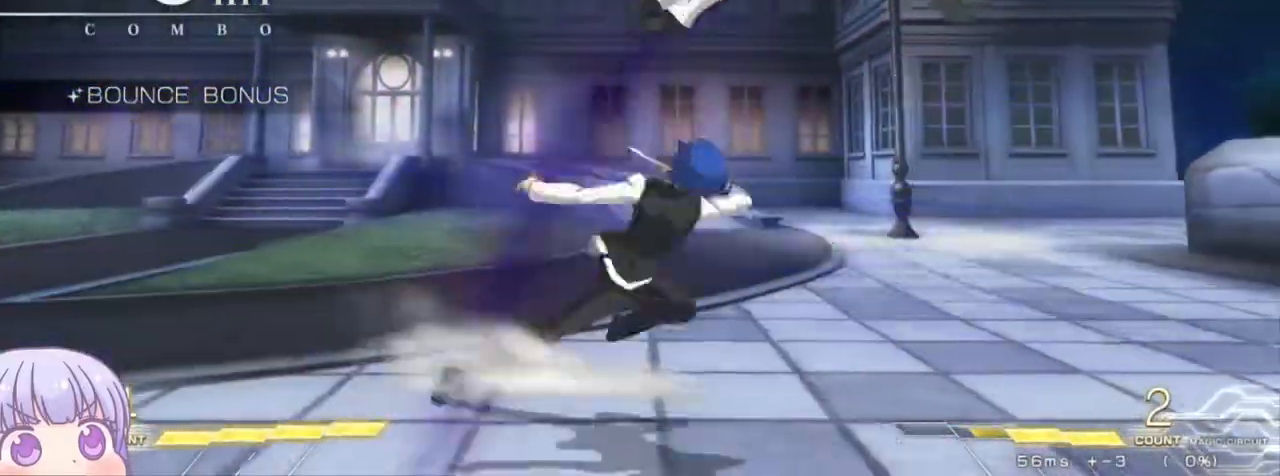
{"dt_ms": 500, "buttons": ["SQUARE"], "left_stick": "center", "events": [[117, "R1", "down"], [183, "R1", "up"], [350, "left_stick", "down"], [433, "left_stick", "left"], [483, "SQUARE", "down"], [483, "left_stick", "center"]]}
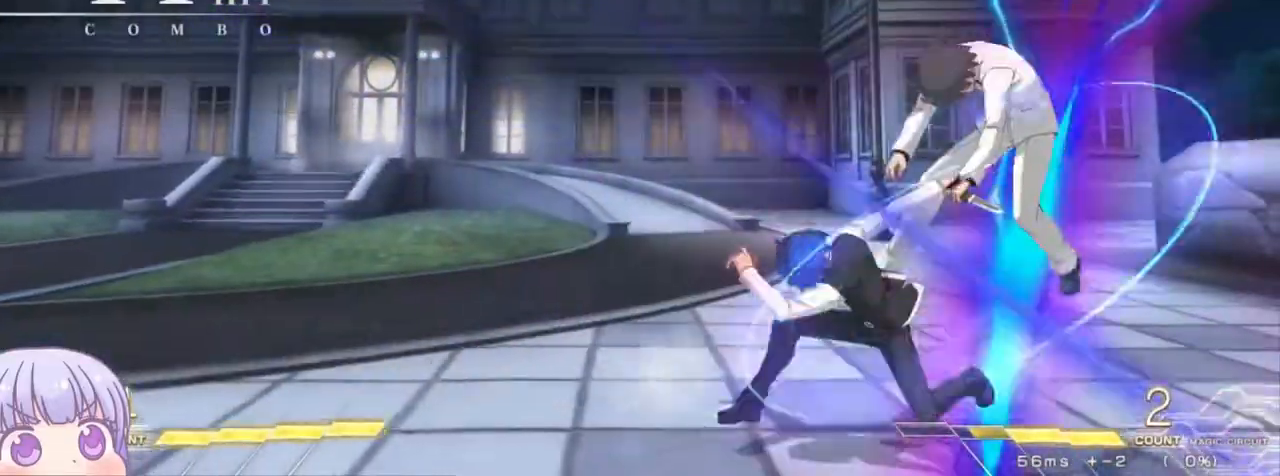
{"dt_ms": 1000, "buttons": ["CROSS"], "left_stick": "center"}
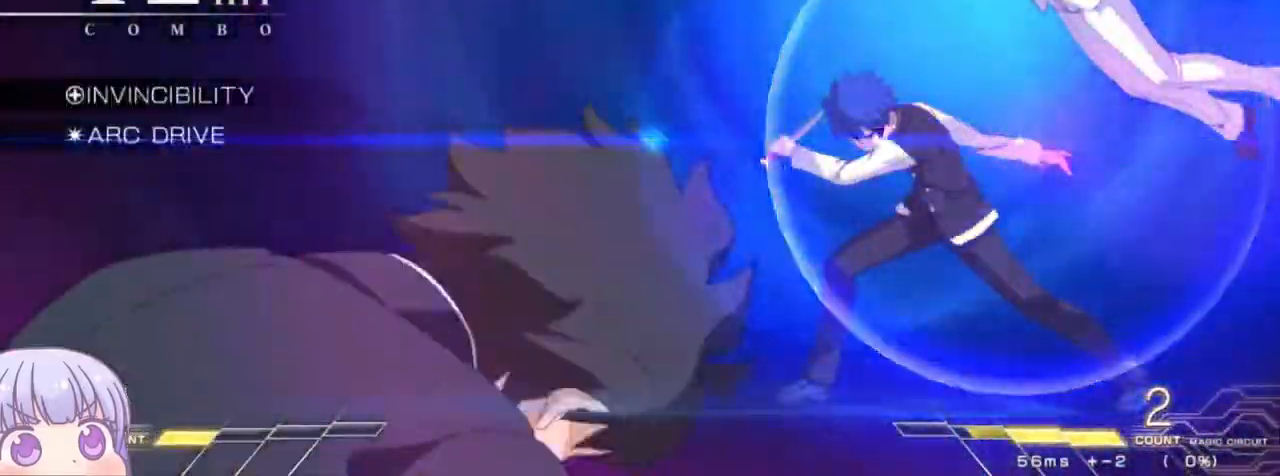
{"dt_ms": 500, "buttons": ["CROSS"], "left_stick": "center", "events": [[33, "SQUARE", "down"], [50, "TRIANGLE", "down"], [83, "R1", "down"], [117, "CROSS", "up"], [150, "SQUARE", "up"], [150, "TRIANGLE", "up"], [183, "R1", "up"], [283, "CROSS", "down"], [300, "SQUARE", "down"], [317, "TRIANGLE", "down"], [350, "R1", "down"], [383, "CROSS", "up"], [383, "SQUARE", "up"], [400, "TRIANGLE", "up"], [450, "R1", "up"], [500, "CROSS", "down"]]}
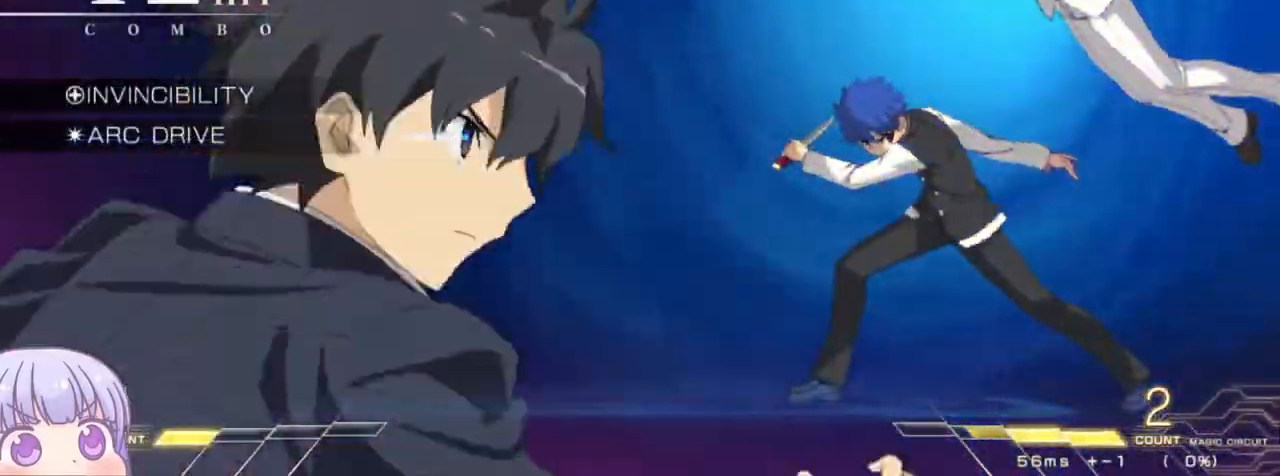
{"dt_ms": 500, "buttons": ["CROSS", "SQUARE", "TRIANGLE"], "left_stick": "center", "events": [[33, "SQUARE", "down"], [50, "TRIANGLE", "down"], [83, "R1", "down"], [117, "CROSS", "up"], [133, "SQUARE", "up"], [150, "TRIANGLE", "up"], [200, "R1", "up"], [233, "CROSS", "down"], [267, "SQUARE", "down"], [283, "TRIANGLE", "down"], [333, "CROSS", "up"], [333, "R1", "down"], [350, "SQUARE", "up"], [367, "TRIANGLE", "up"], [450, "CROSS", "down"], [450, "R1", "up"], [483, "SQUARE", "down"], [500, "TRIANGLE", "down"]]}
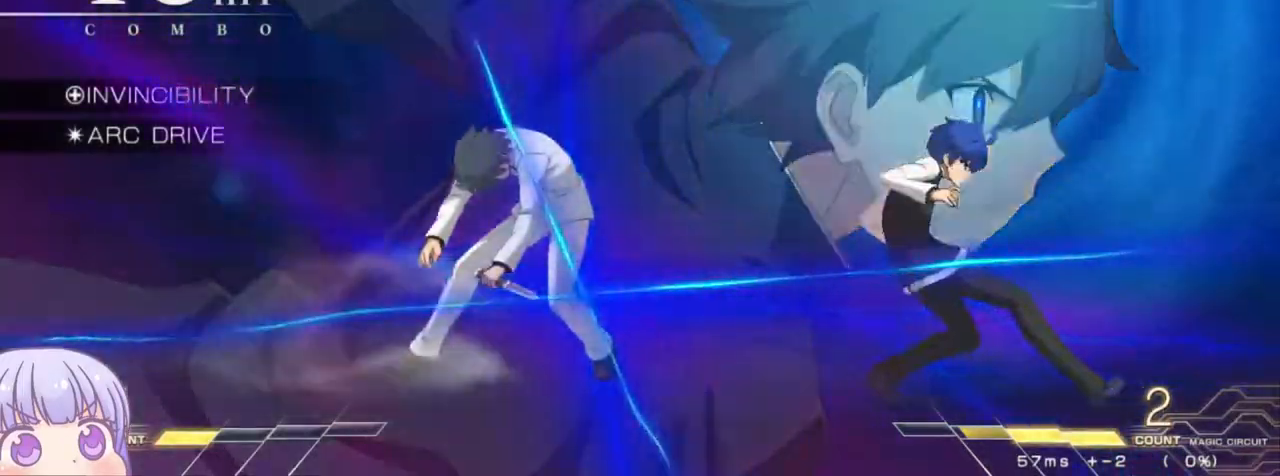
{"dt_ms": 500, "buttons": ["SQUARE", "TRIANGLE"], "left_stick": "center", "events": [[50, "CROSS", "up"], [83, "SQUARE", "up"], [83, "TRIANGLE", "up"], [167, "CROSS", "down"], [183, "SQUARE", "down"], [217, "TRIANGLE", "down"], [267, "CROSS", "up"], [300, "SQUARE", "up"], [300, "TRIANGLE", "up"], [383, "CROSS", "down"], [400, "SQUARE", "down"], [433, "TRIANGLE", "down"], [483, "CROSS", "up"]]}